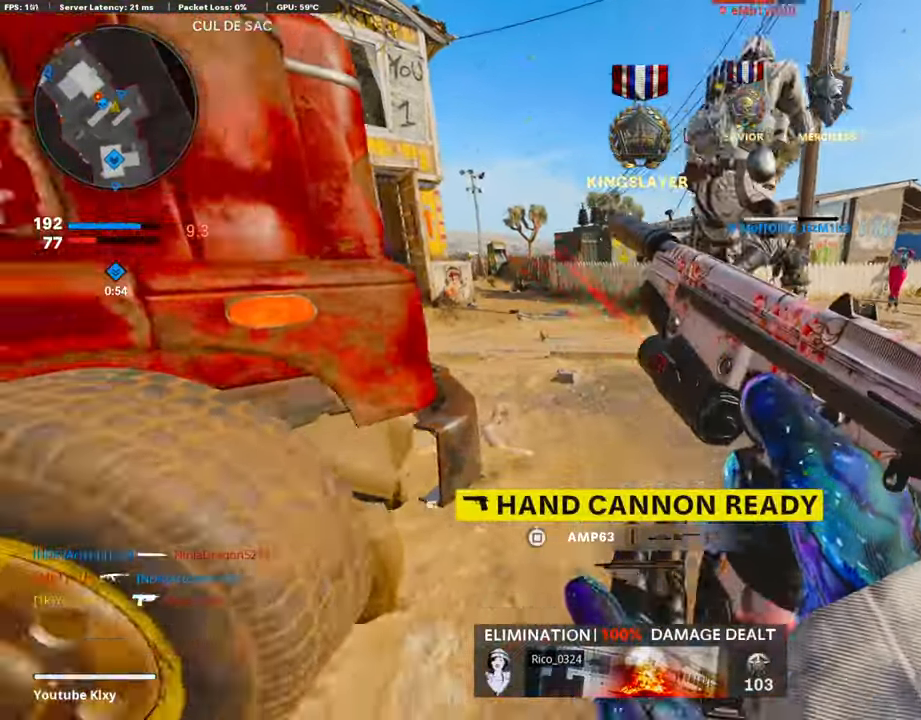
Gameplay with a controller (PlayStation layout); each line is a JSON object with the inputs held at the frame after it. "events" lists button and stick changes between this image and that frame as [ms after this image, input, new state], when the widget could be followed in between.
{"buttons": ["L3"], "left_stick": "up-right", "right_stick": "center", "events": [[34, "right_stick", "center"], [84, "right_stick", "right"], [135, "left_stick", "up"], [202, "L3", "down"], [253, "right_stick", "center"], [337, "right_stick", "right"], [388, "left_stick", "up-right"], [405, "right_stick", "center"], [438, "L3", "up"], [489, "L3", "down"]]}
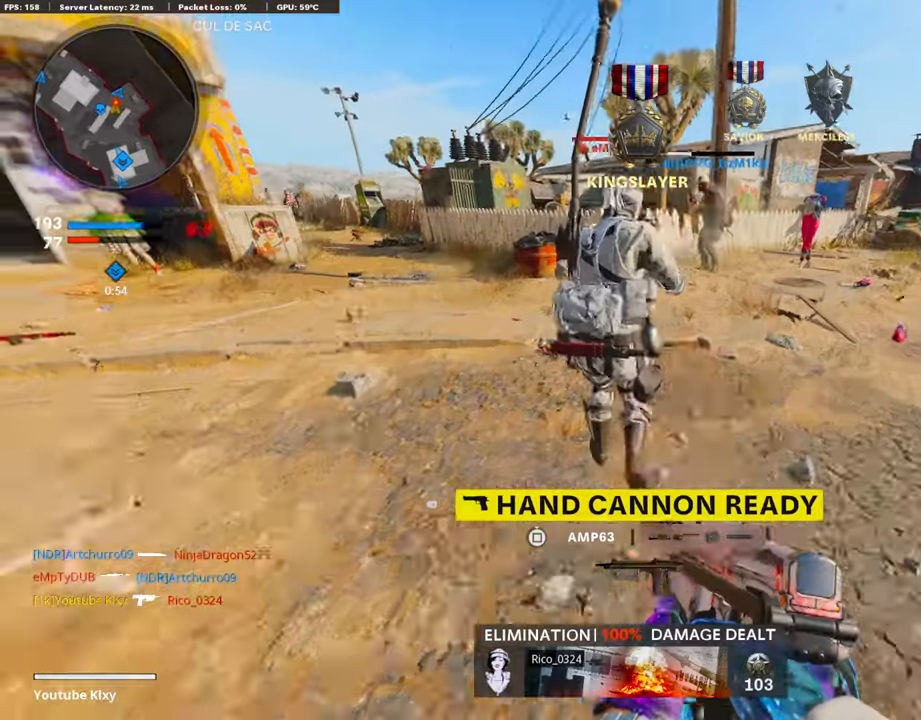
{"buttons": [], "left_stick": "down", "right_stick": "left", "events": [[50, "left_stick", "up-left"], [101, "CIRCLE", "down"], [101, "L3", "up"], [168, "left_stick", "down-left"], [185, "CIRCLE", "up"], [236, "left_stick", "down"], [354, "right_stick", "left"]]}
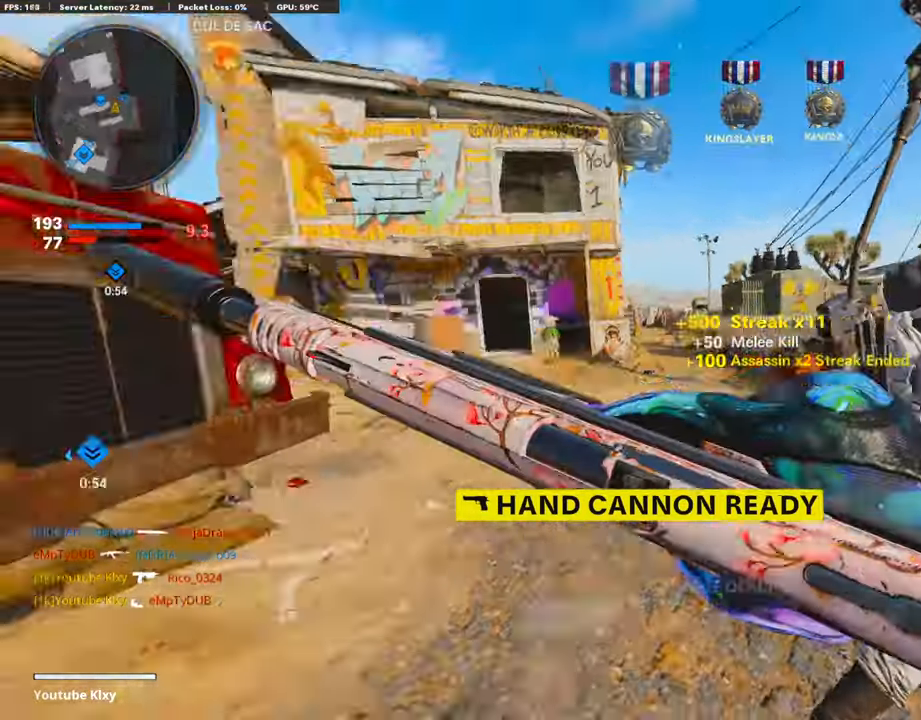
{"buttons": ["L3"], "left_stick": "up", "right_stick": "center", "events": [[51, "left_stick", "left"], [68, "right_stick", "center"], [236, "right_stick", "right"], [388, "right_stick", "center"], [405, "left_stick", "up"], [472, "L3", "down"]]}
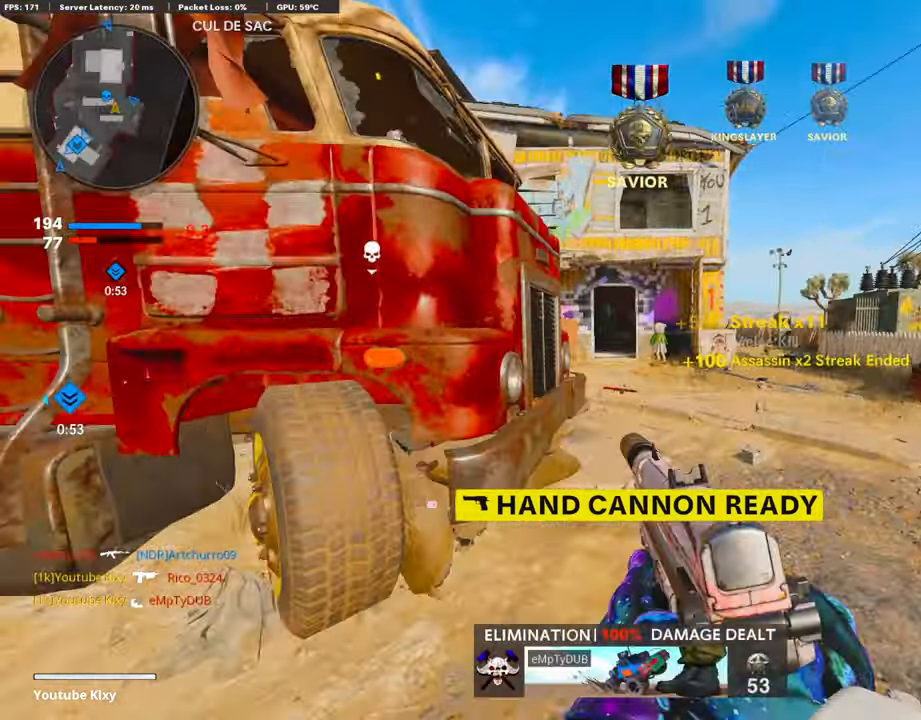
{"buttons": ["TRIANGLE"], "left_stick": "up", "right_stick": "center", "events": [[269, "L3", "up"], [354, "TRIANGLE", "down"], [438, "TRIANGLE", "up"], [488, "TRIANGLE", "down"]]}
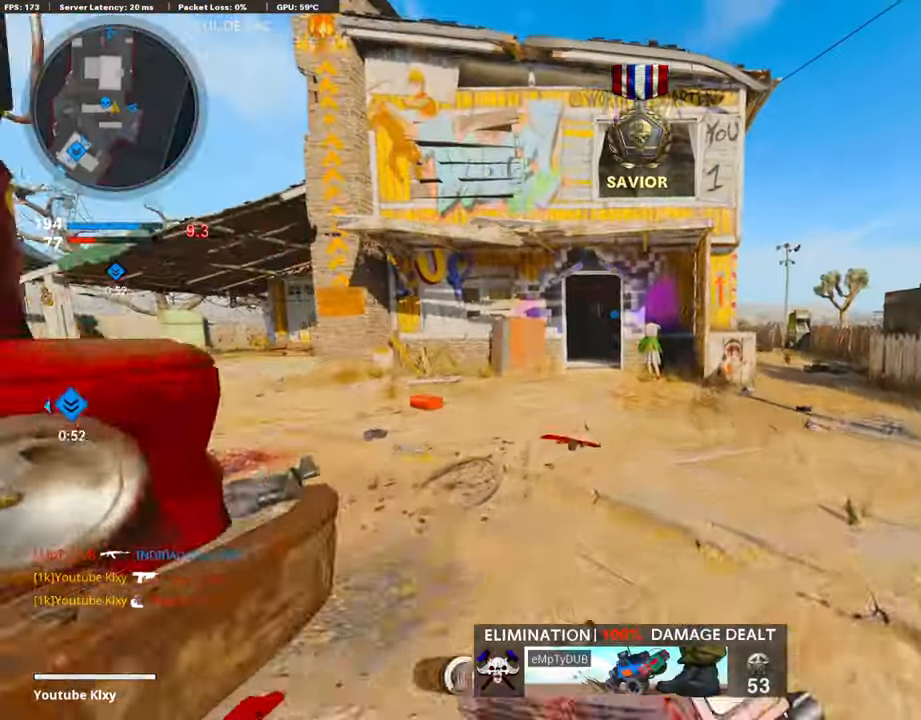
{"buttons": [], "left_stick": "up-left", "right_stick": "center", "events": [[68, "TRIANGLE", "up"], [253, "right_stick", "left"], [337, "right_stick", "center"], [405, "left_stick", "up-left"]]}
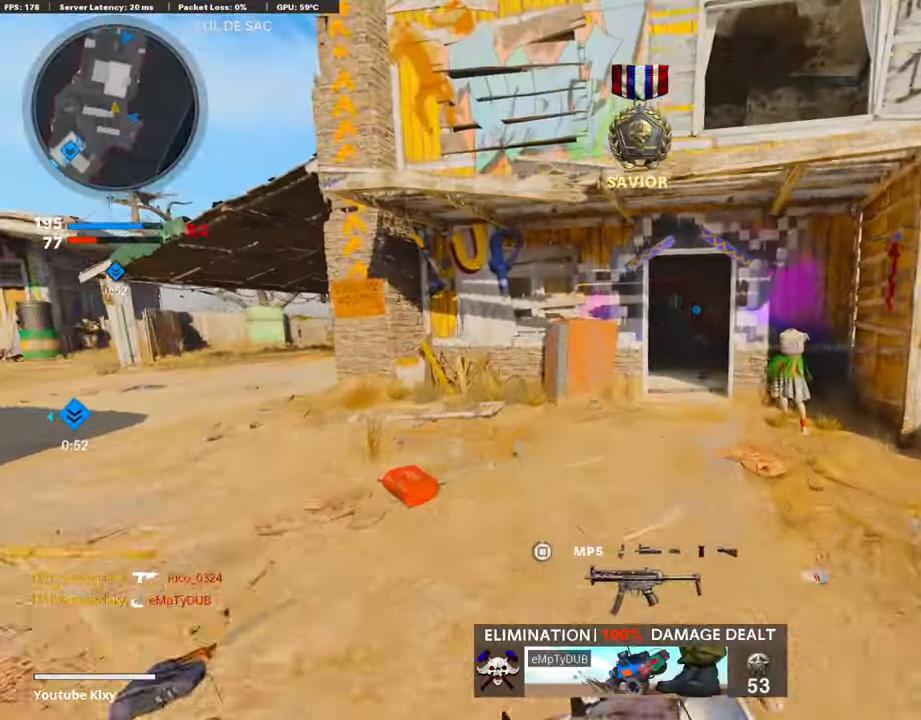
{"buttons": [], "left_stick": "up", "right_stick": "left", "events": [[269, "DPAD_RIGHT", "down"], [320, "DPAD_RIGHT", "up"], [337, "left_stick", "up"], [404, "right_stick", "left"]]}
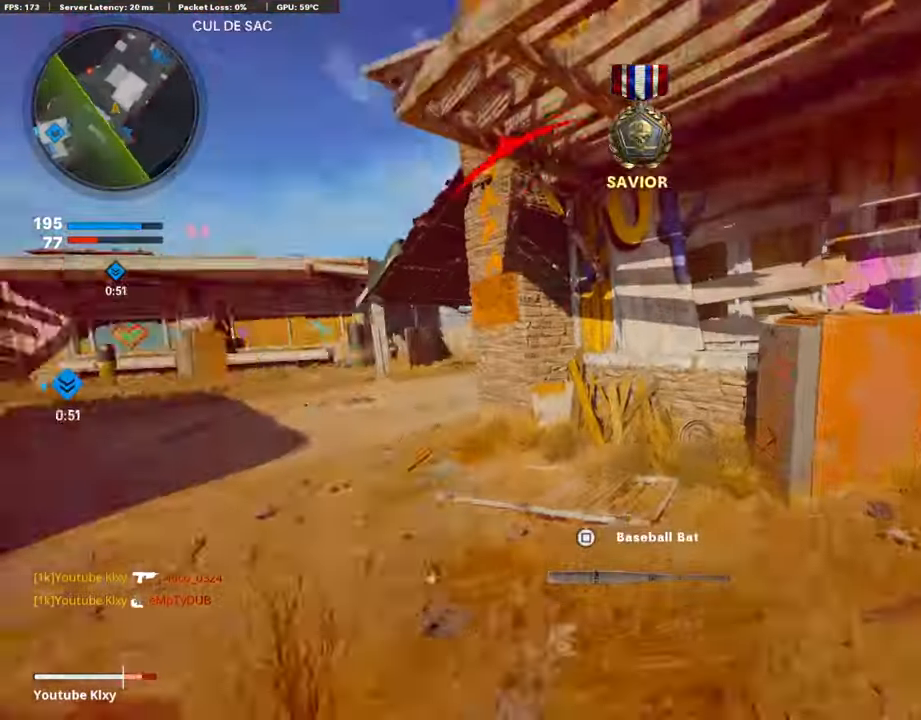
{"buttons": [], "left_stick": "right", "right_stick": "right", "events": [[34, "right_stick", "center"], [304, "right_stick", "right"], [405, "left_stick", "right"]]}
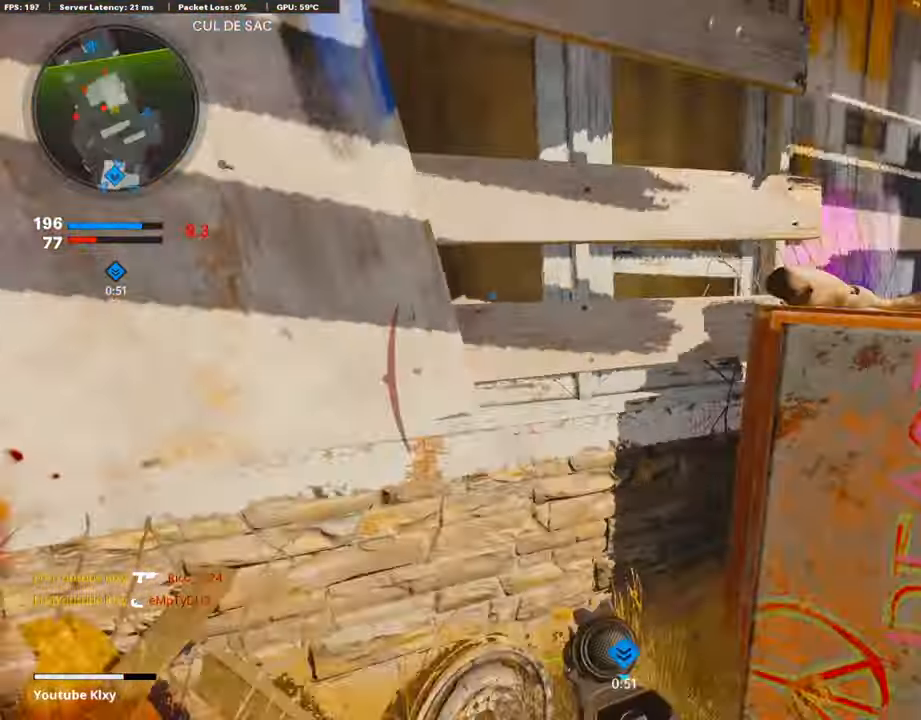
{"buttons": ["L3"], "left_stick": "up", "right_stick": "left", "events": [[33, "L2", "down"], [67, "left_stick", "up-right"], [84, "right_stick", "center"], [151, "L2", "up"], [252, "L3", "down"], [303, "L2", "down"], [337, "left_stick", "up"], [354, "right_stick", "left"], [404, "L2", "up"]]}
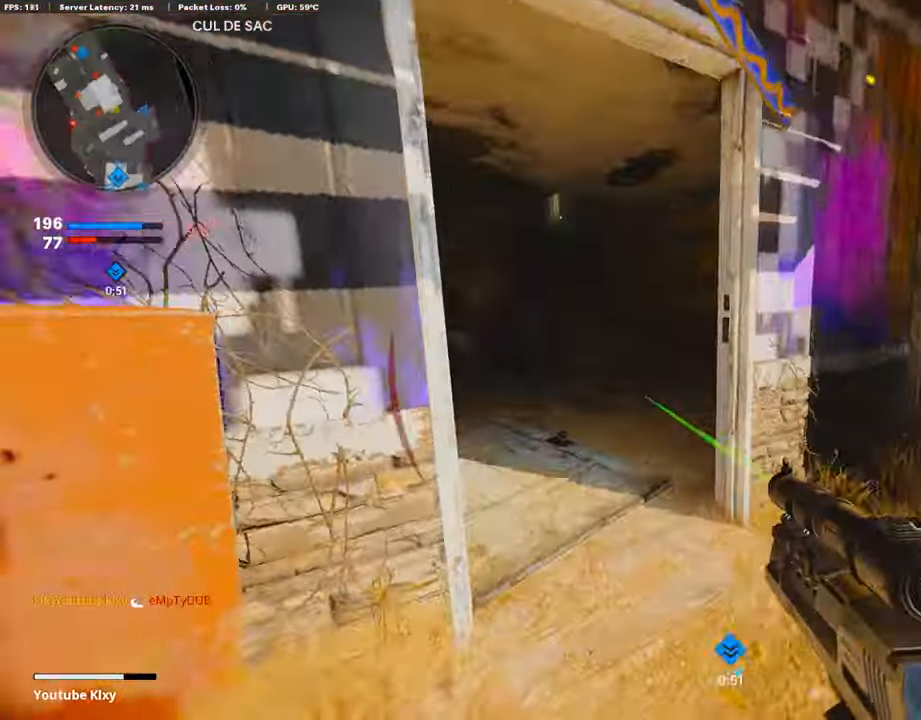
{"buttons": [], "left_stick": "up-left", "right_stick": "center", "events": [[253, "left_stick", "up-right"], [304, "L3", "up"], [388, "left_stick", "down-right"], [438, "left_stick", "center"], [438, "right_stick", "center"], [489, "left_stick", "up-left"]]}
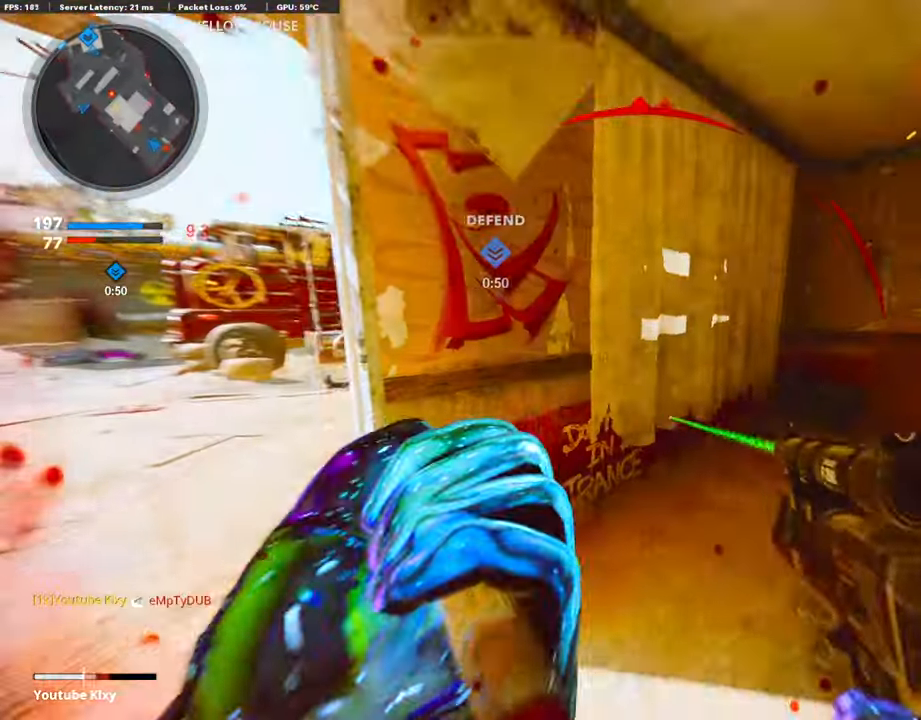
{"buttons": [], "left_stick": "down-left", "right_stick": "center", "events": [[118, "right_stick", "left"], [168, "left_stick", "down"], [337, "left_stick", "down-left"], [354, "right_stick", "center"]]}
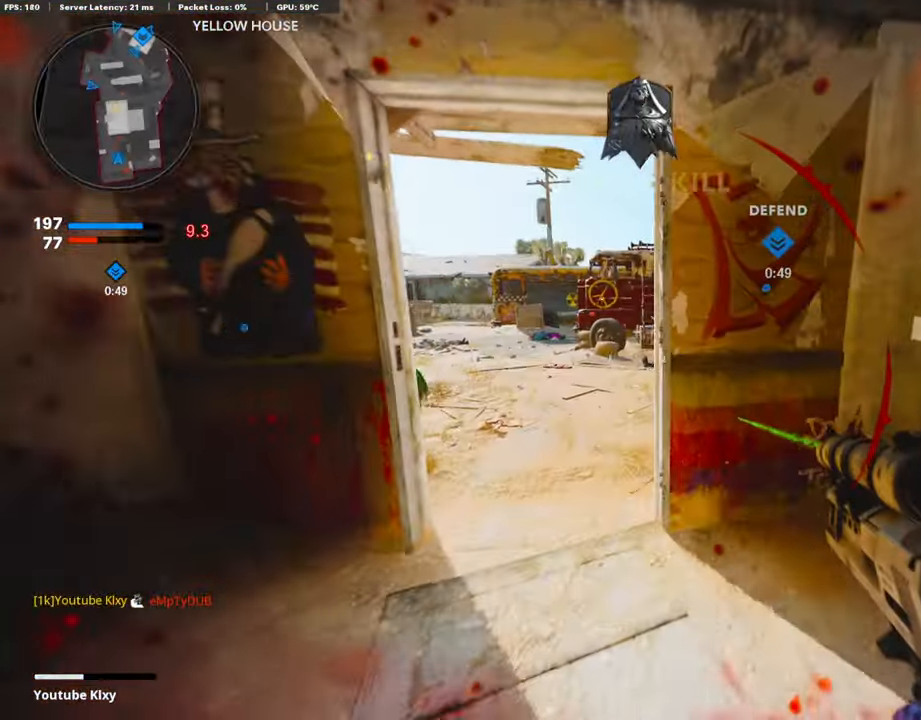
{"buttons": ["L1"], "left_stick": "left", "right_stick": "center", "events": [[51, "right_stick", "up"], [84, "left_stick", "center"], [169, "right_stick", "center"], [236, "left_stick", "left"], [253, "L1", "down"]]}
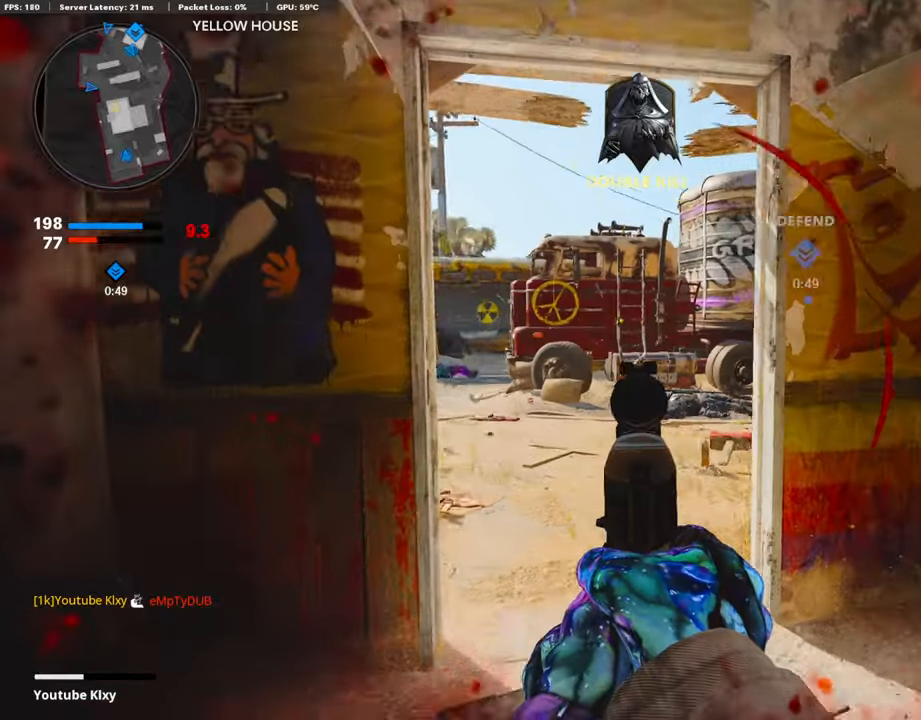
{"buttons": ["R1"], "left_stick": "right", "right_stick": "center", "events": [[17, "left_stick", "center"], [101, "right_stick", "right"], [286, "left_stick", "up-left"], [421, "R1", "down"], [455, "L1", "up"], [455, "left_stick", "right"], [505, "right_stick", "center"]]}
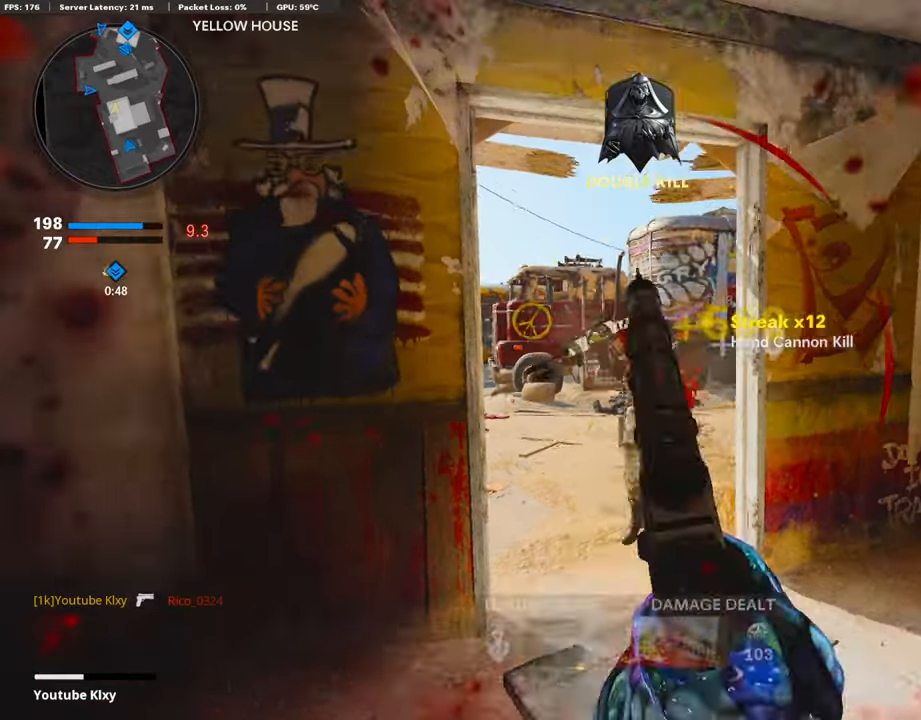
{"buttons": ["L3"], "left_stick": "up-left", "right_stick": "right", "events": [[34, "R1", "up"], [34, "right_stick", "down-right"], [118, "right_stick", "center"], [152, "left_stick", "up-left"], [236, "L3", "down"], [472, "right_stick", "right"]]}
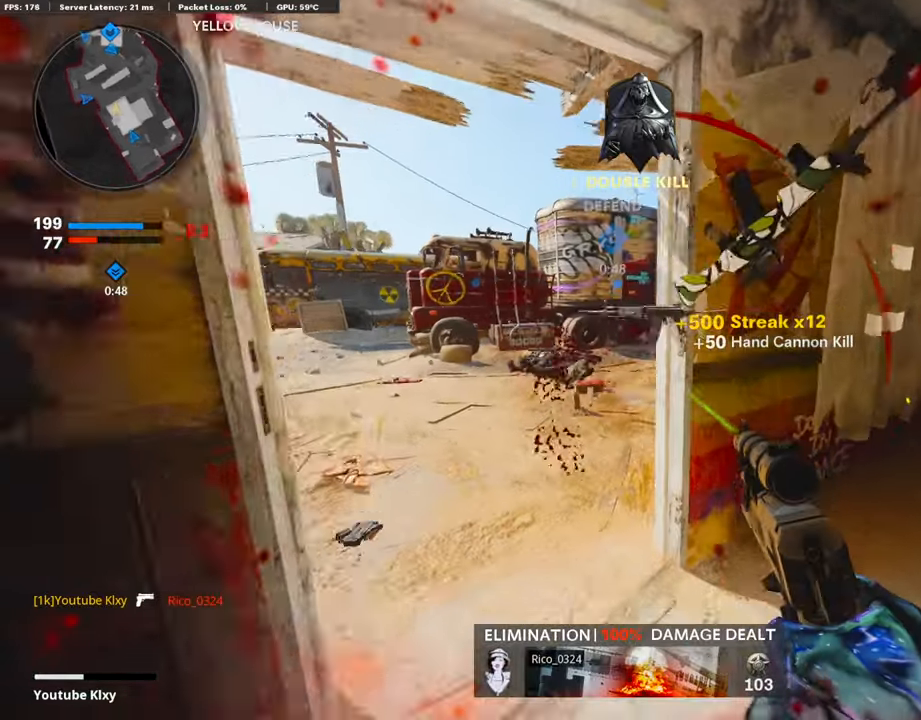
{"buttons": ["L1"], "left_stick": "left", "right_stick": "up-left", "events": [[135, "L3", "up"], [185, "L1", "down"], [219, "left_stick", "left"], [303, "right_stick", "center"], [371, "right_stick", "up-left"]]}
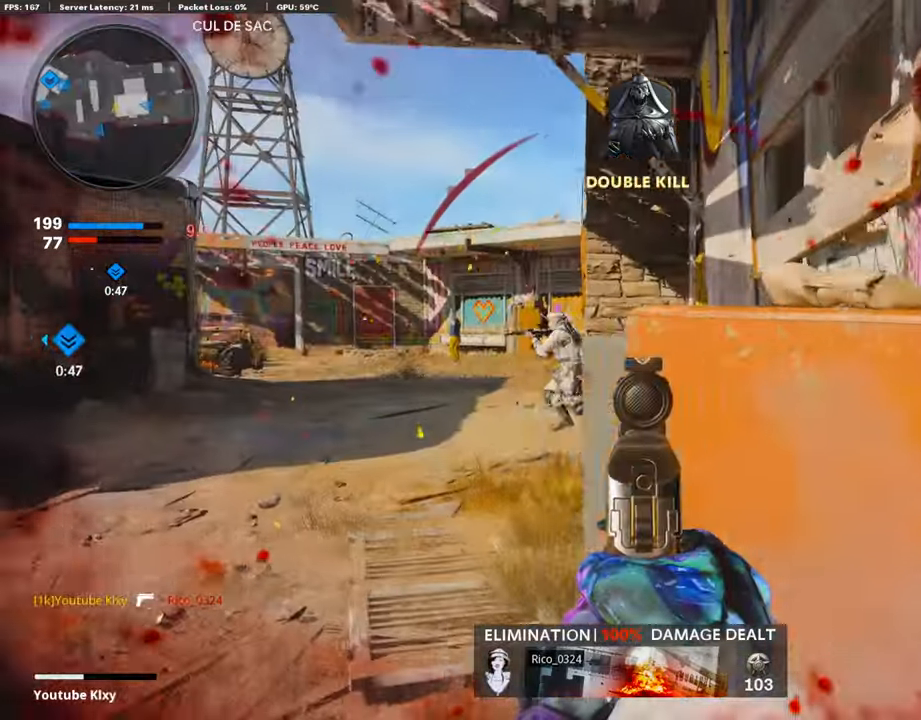
{"buttons": [], "left_stick": "down-right", "right_stick": "left", "events": [[17, "right_stick", "center"], [169, "right_stick", "up-left"], [304, "R1", "down"], [321, "right_stick", "center"], [354, "left_stick", "center"], [422, "left_stick", "down-right"], [422, "right_stick", "left"], [439, "R1", "up"], [455, "L1", "up"]]}
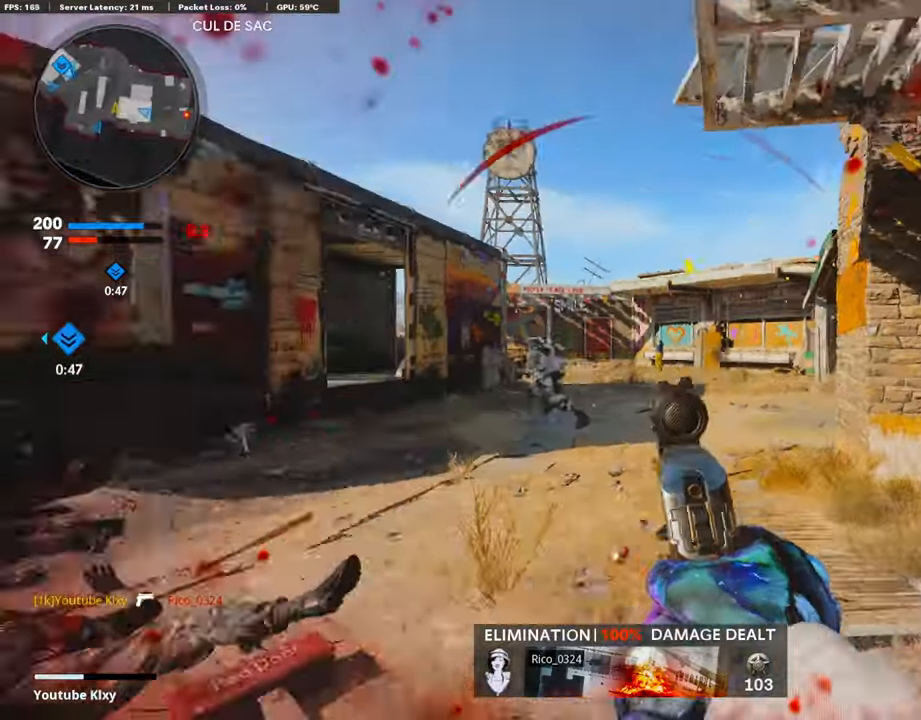
{"buttons": ["R1"], "left_stick": "up-right", "right_stick": "up-right", "events": [[34, "L1", "down"], [152, "left_stick", "left"], [286, "right_stick", "up-left"], [404, "R1", "down"], [472, "left_stick", "up-right"], [488, "L1", "up"], [488, "right_stick", "up-right"]]}
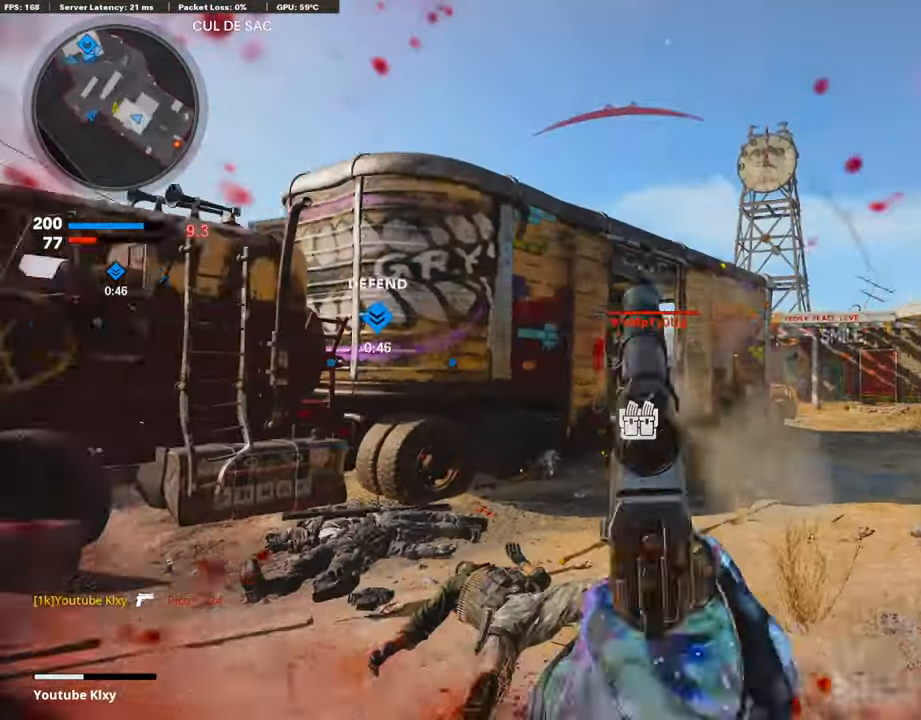
{"buttons": ["L1"], "left_stick": "down-right", "right_stick": "left", "events": [[51, "R1", "up"], [101, "L3", "down"], [101, "right_stick", "center"], [118, "left_stick", "up"], [236, "L3", "up"], [253, "L1", "down"], [320, "left_stick", "down-right"], [422, "right_stick", "left"]]}
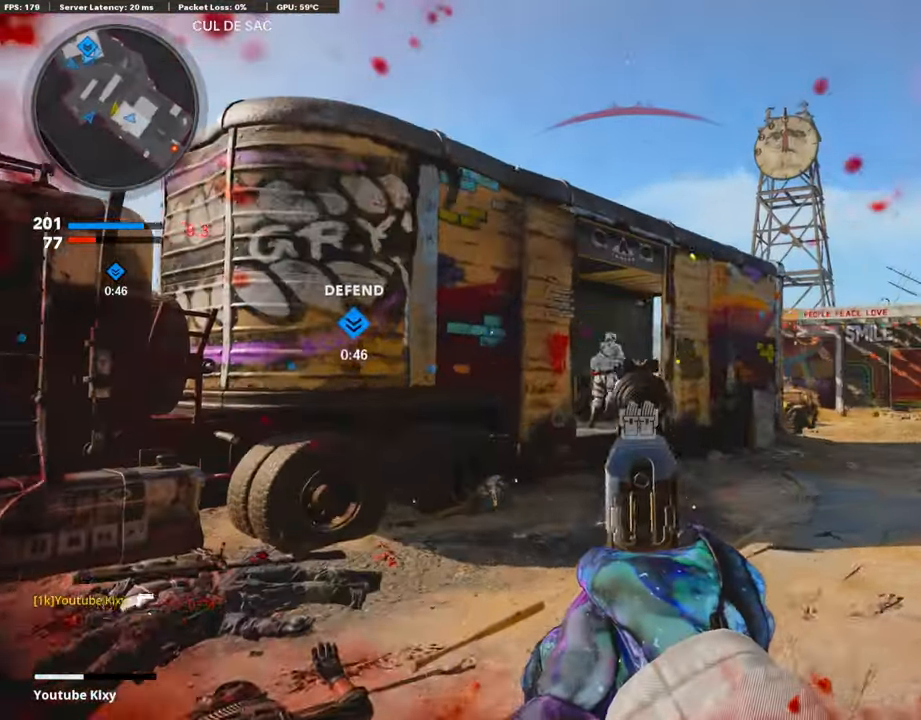
{"buttons": ["L1"], "left_stick": "up-left", "right_stick": "center", "events": [[135, "left_stick", "down-left"], [152, "R1", "down"], [168, "right_stick", "center"], [219, "right_stick", "left"], [236, "left_stick", "center"], [253, "L1", "up"], [286, "R1", "up"], [286, "left_stick", "up"], [354, "right_stick", "right"], [371, "L3", "down"], [404, "left_stick", "up-left"], [489, "L3", "up"], [505, "L1", "down"], [505, "right_stick", "center"]]}
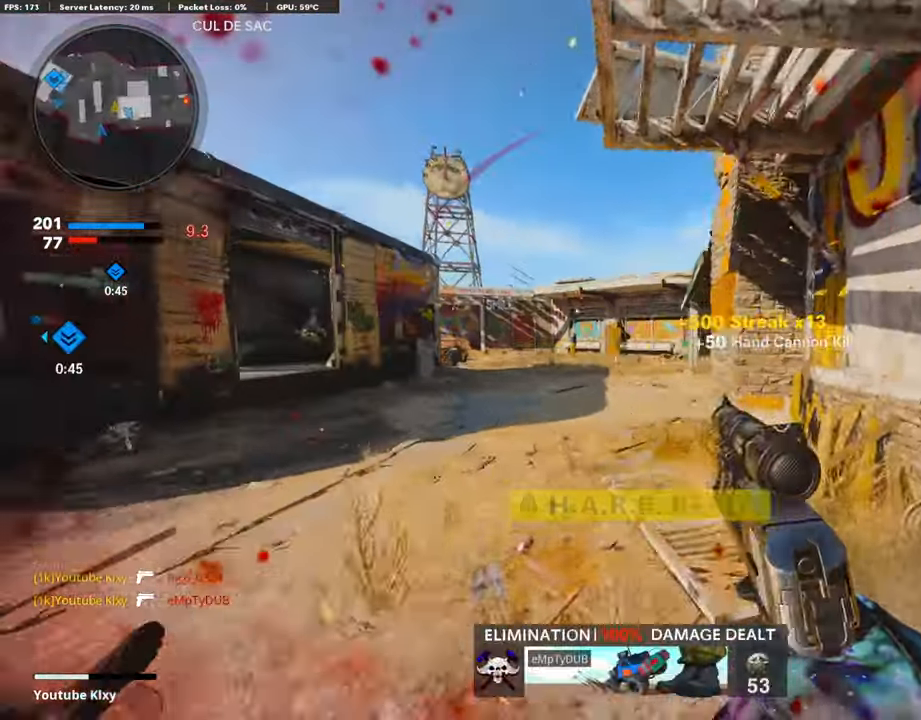
{"buttons": ["L1"], "left_stick": "left", "right_stick": "right", "events": [[51, "left_stick", "left"], [169, "right_stick", "right"]]}
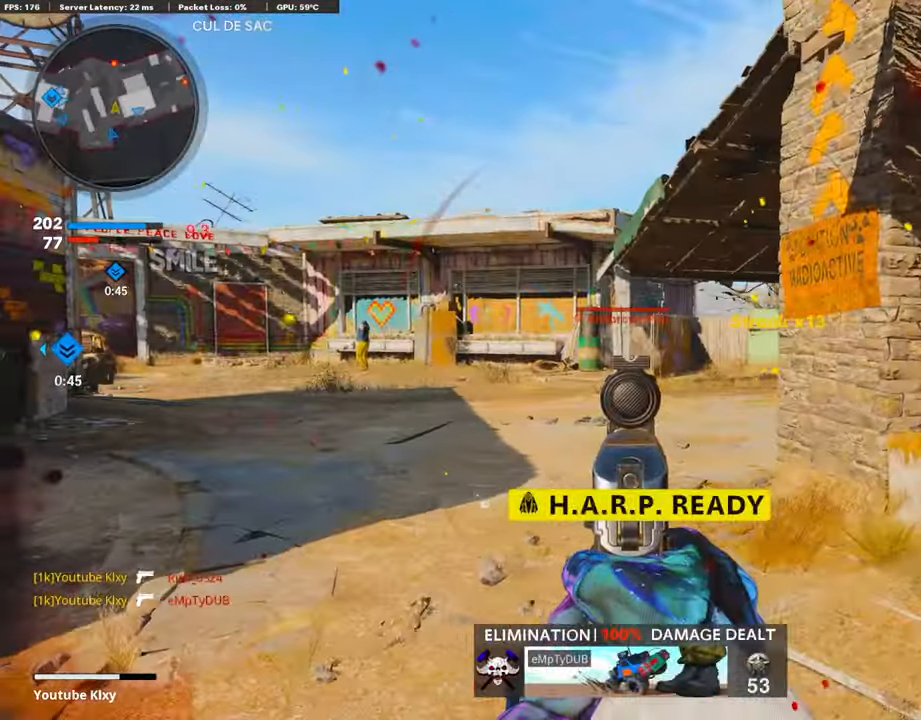
{"buttons": ["L1"], "left_stick": "left", "right_stick": "center", "events": [[168, "right_stick", "center"]]}
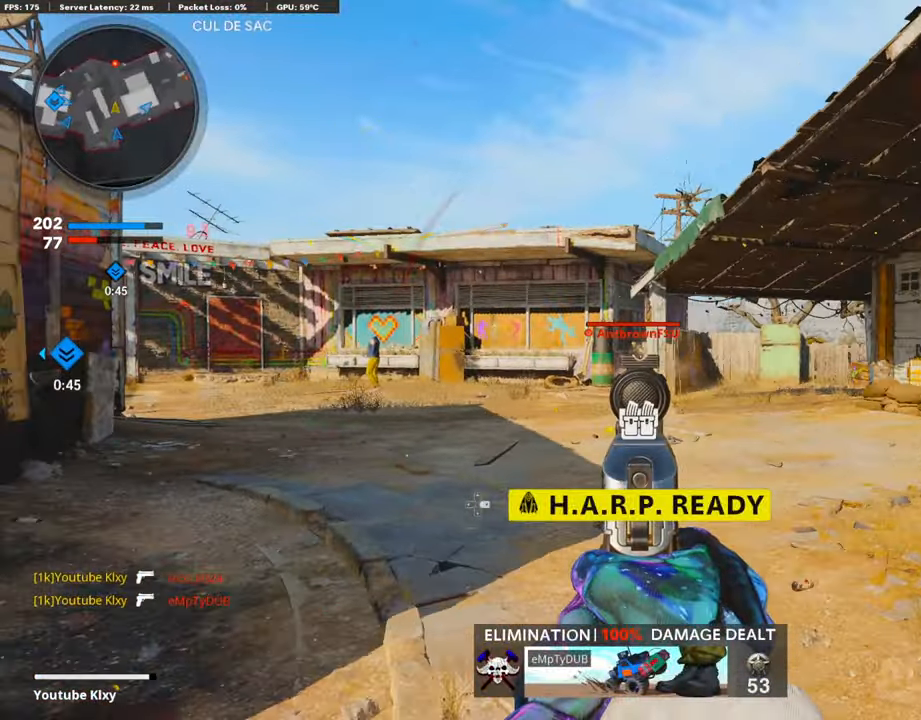
{"buttons": ["L3"], "left_stick": "up", "right_stick": "center", "events": [[68, "R1", "down"], [219, "L1", "up"], [219, "left_stick", "right"], [287, "R1", "up"], [287, "right_stick", "right"], [354, "left_stick", "up-right"], [422, "L3", "down"], [489, "left_stick", "up"], [506, "right_stick", "center"]]}
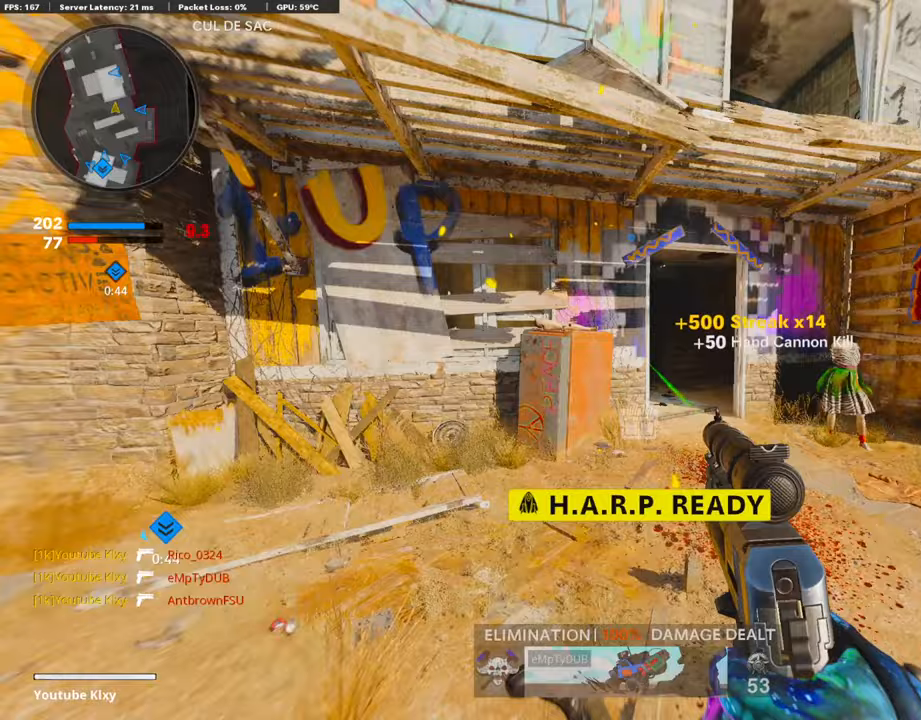
{"buttons": ["L3"], "left_stick": "up", "right_stick": "left", "events": [[185, "R3", "down"], [303, "L3", "up"], [303, "R3", "up"], [404, "R3", "down"], [421, "L3", "down"], [489, "R3", "up"], [505, "right_stick", "left"]]}
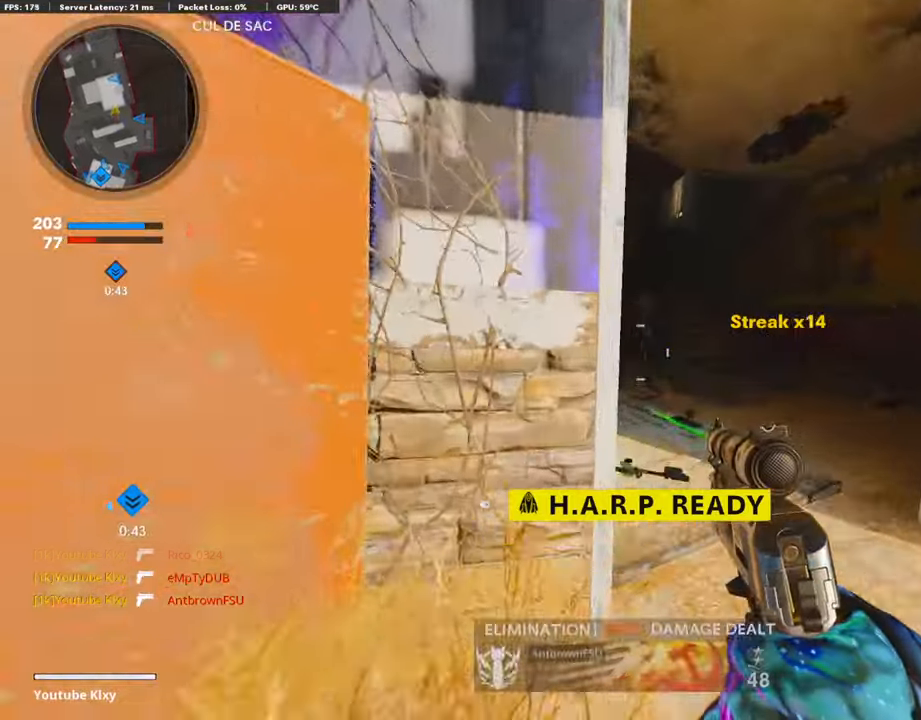
{"buttons": [], "left_stick": "up-left", "right_stick": "center", "events": [[34, "L3", "up"], [118, "right_stick", "center"], [152, "L3", "down"], [321, "L3", "up"], [422, "left_stick", "up-left"]]}
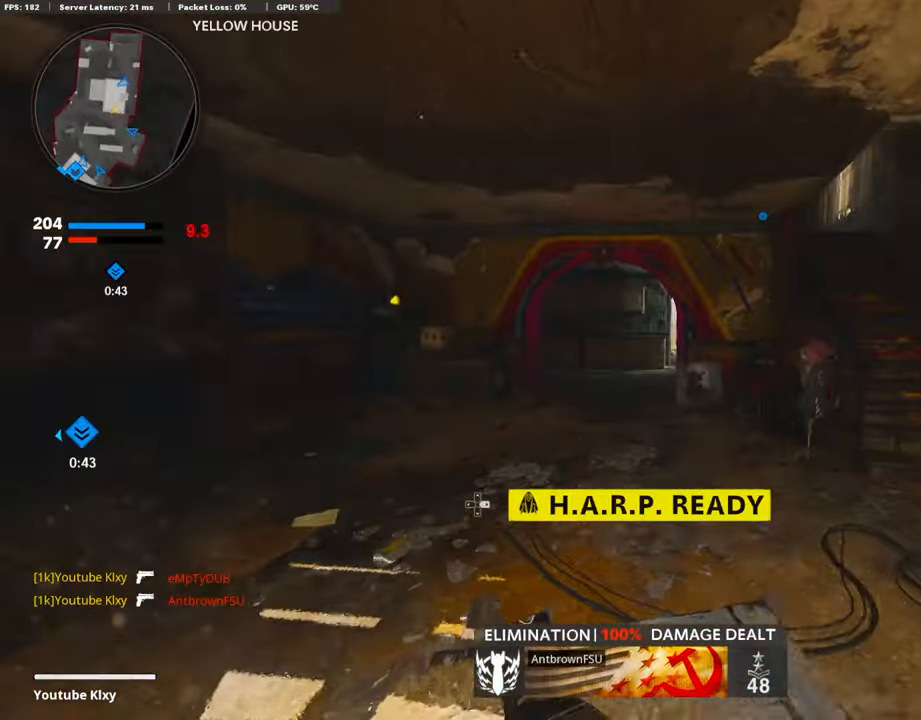
{"buttons": ["L1", "R3"], "left_stick": "left", "right_stick": "center", "events": [[236, "right_stick", "right"], [286, "R3", "down"], [354, "R3", "up"], [371, "right_stick", "center"], [438, "R3", "down"], [455, "L1", "down"], [506, "left_stick", "left"]]}
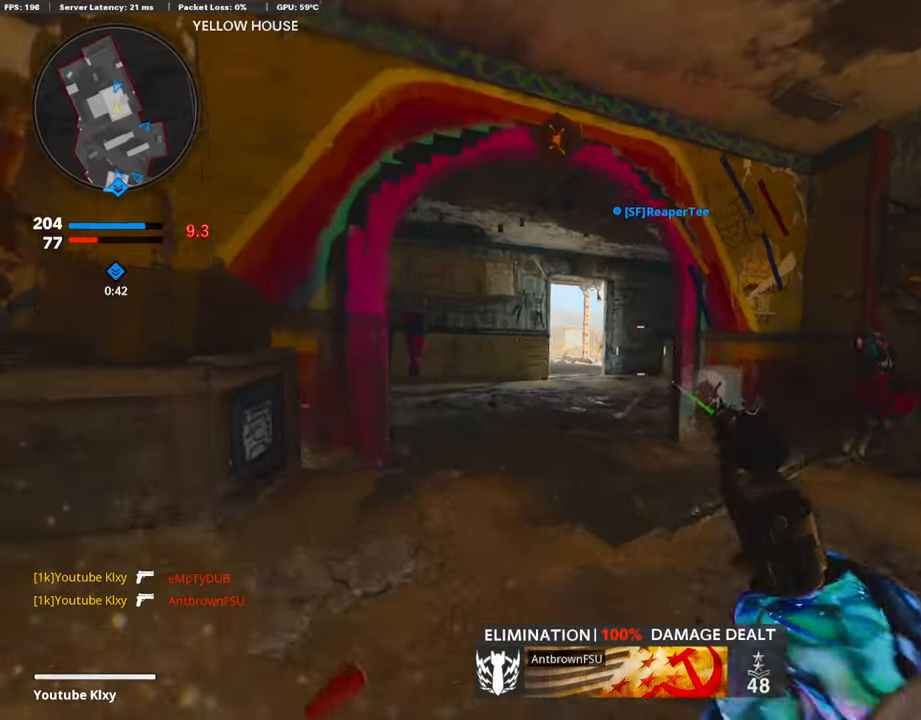
{"buttons": ["L1"], "left_stick": "up", "right_stick": "center", "events": [[16, "R3", "up"], [454, "left_stick", "up-right"], [505, "left_stick", "up"]]}
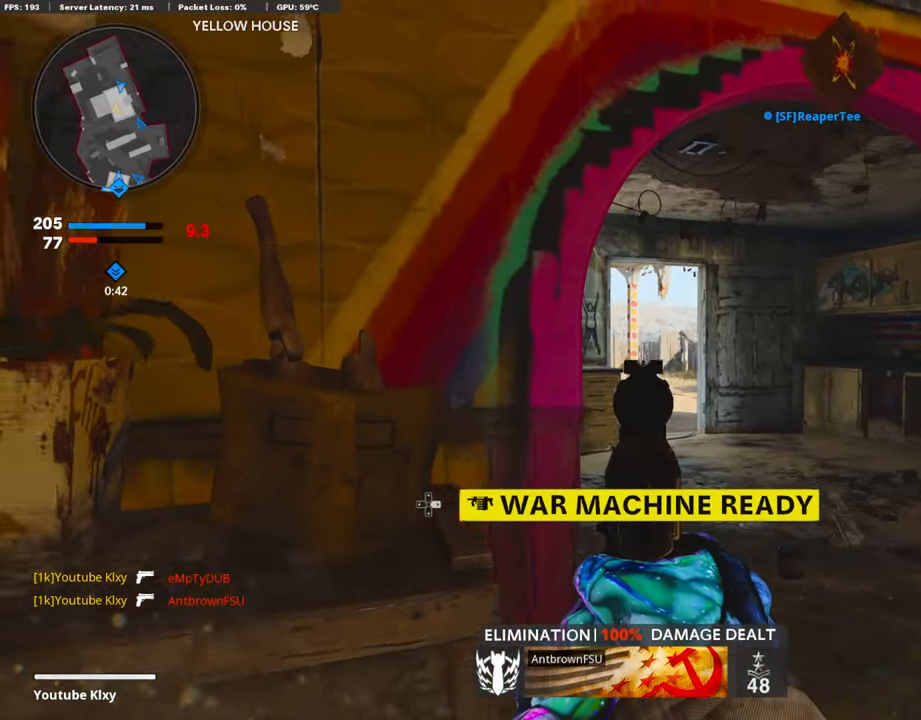
{"buttons": ["L1"], "left_stick": "up", "right_stick": "center", "events": [[34, "right_stick", "down-right"], [135, "right_stick", "center"]]}
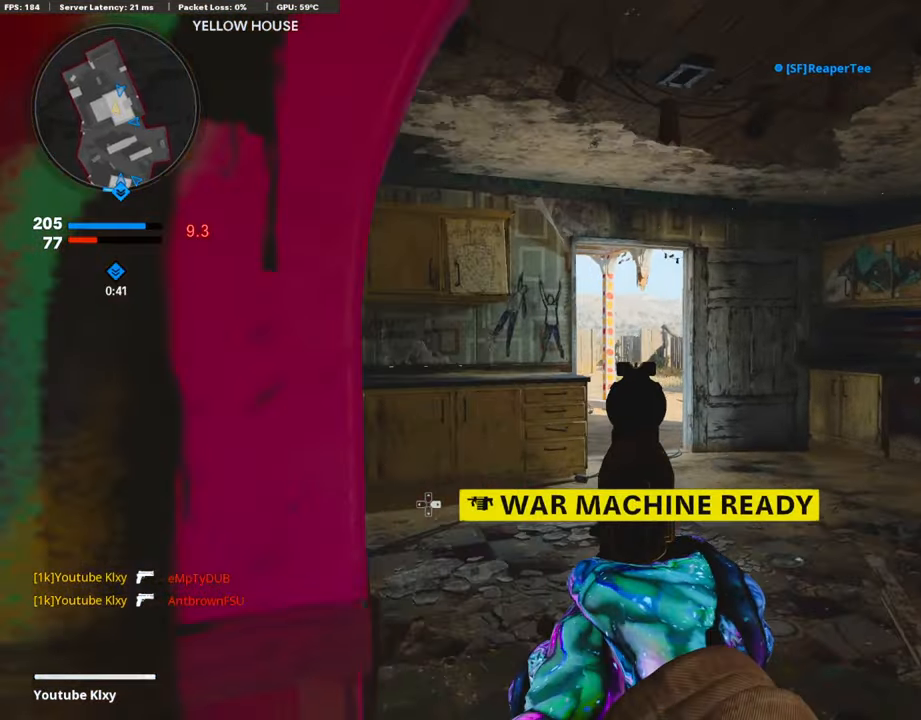
{"buttons": [], "left_stick": "up-left", "right_stick": "center", "events": [[101, "L1", "up"], [202, "L3", "down"], [387, "L3", "up"], [438, "left_stick", "up-left"]]}
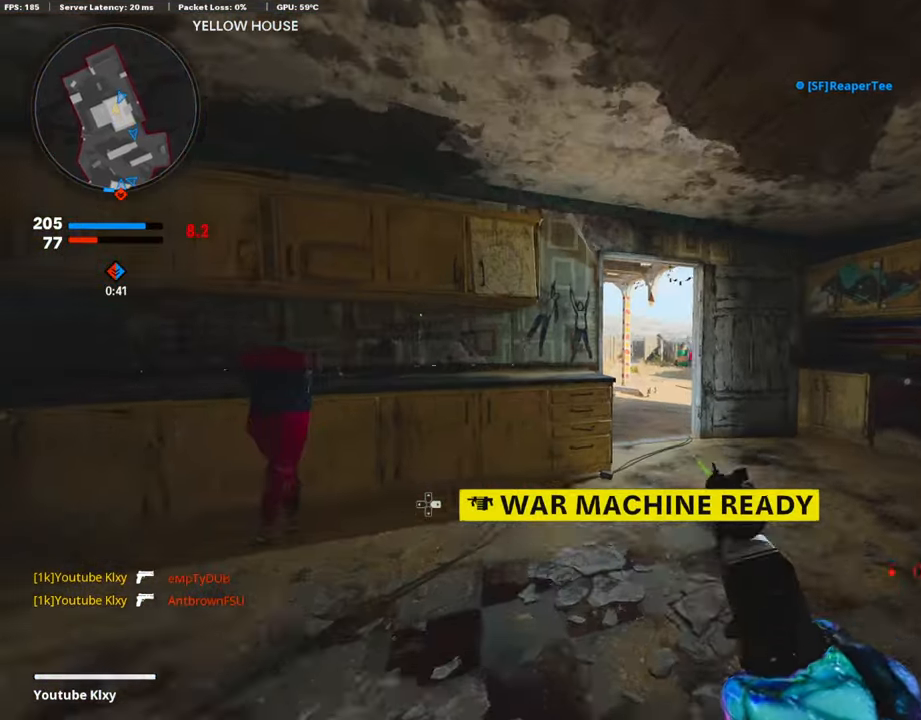
{"buttons": [], "left_stick": "up-left", "right_stick": "right", "events": [[51, "DPAD_RIGHT", "down"], [101, "right_stick", "left"], [118, "DPAD_RIGHT", "up"], [168, "left_stick", "up"], [270, "left_stick", "up-left"], [270, "right_stick", "center"], [371, "right_stick", "right"]]}
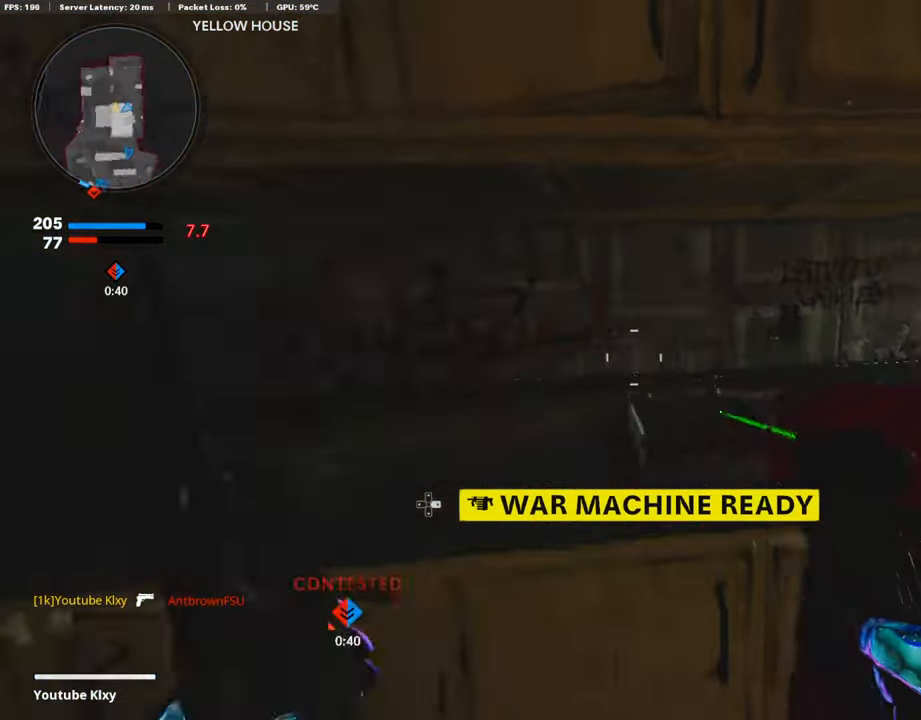
{"buttons": [], "left_stick": "right", "right_stick": "center", "events": [[34, "left_stick", "center"], [85, "right_stick", "center"], [253, "left_stick", "right"]]}